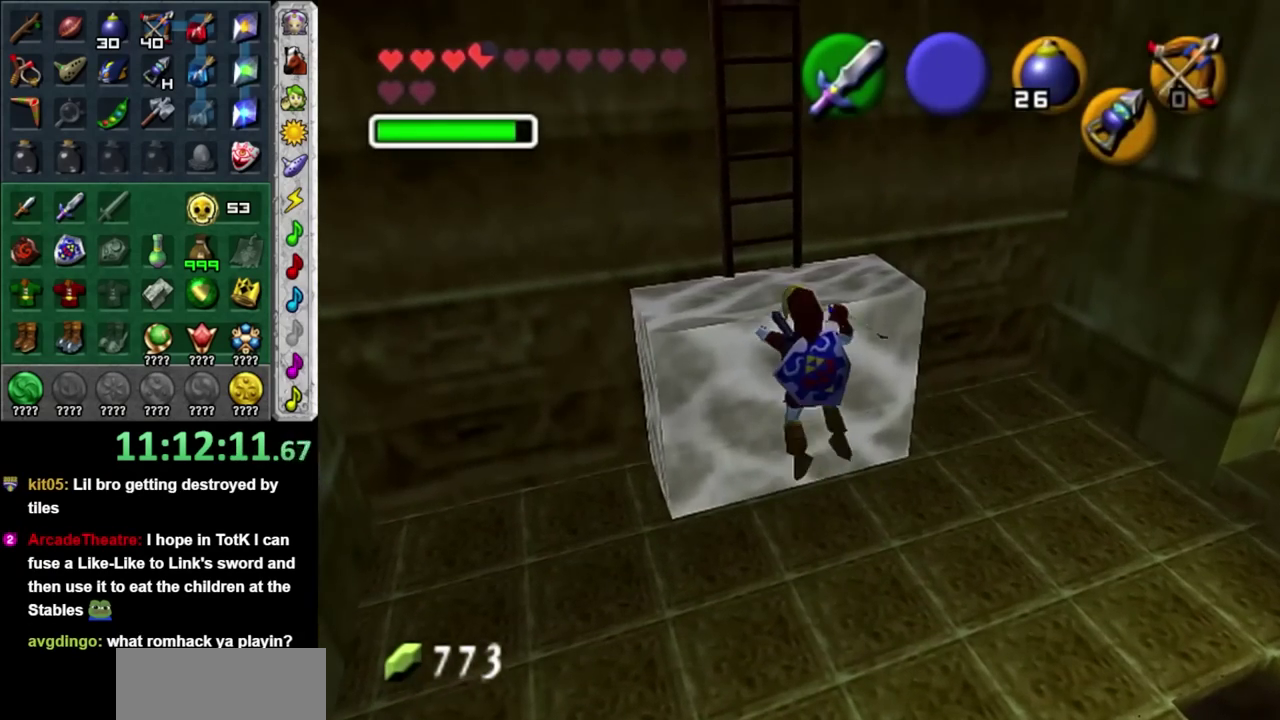
Gameplay with a controller; each line is a JSON object with the inputs held at the frame after it. "events" lists button and stick changes between this image and that frame as [ms after this image, input, new state], when the widget could be followed in between. Not read: HOME L3 R3.
{"buttons": [], "left_stick": "up", "right_stick": "center", "events": []}
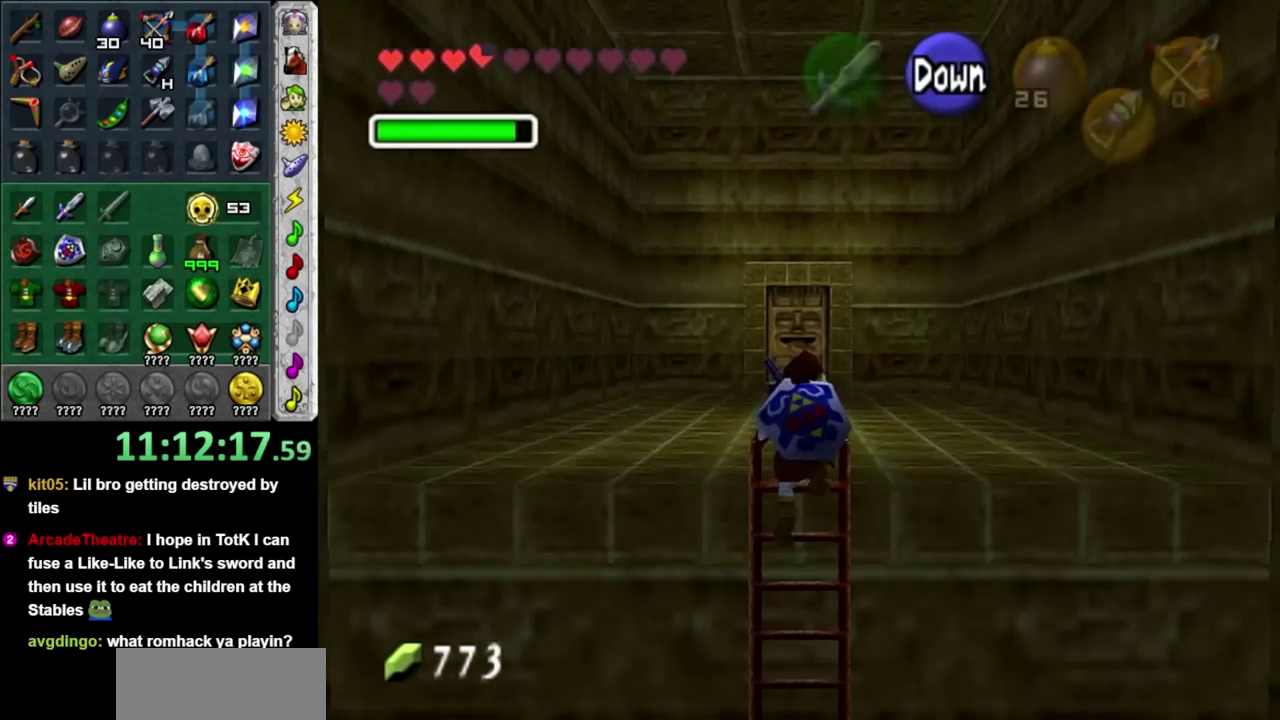
{"buttons": ["A"], "left_stick": "up", "right_stick": "center", "events": [[17, "A", "down"], [117, "A", "up"], [167, "A", "down"], [267, "A", "up"], [333, "A", "down"], [417, "A", "up"], [483, "A", "down"]]}
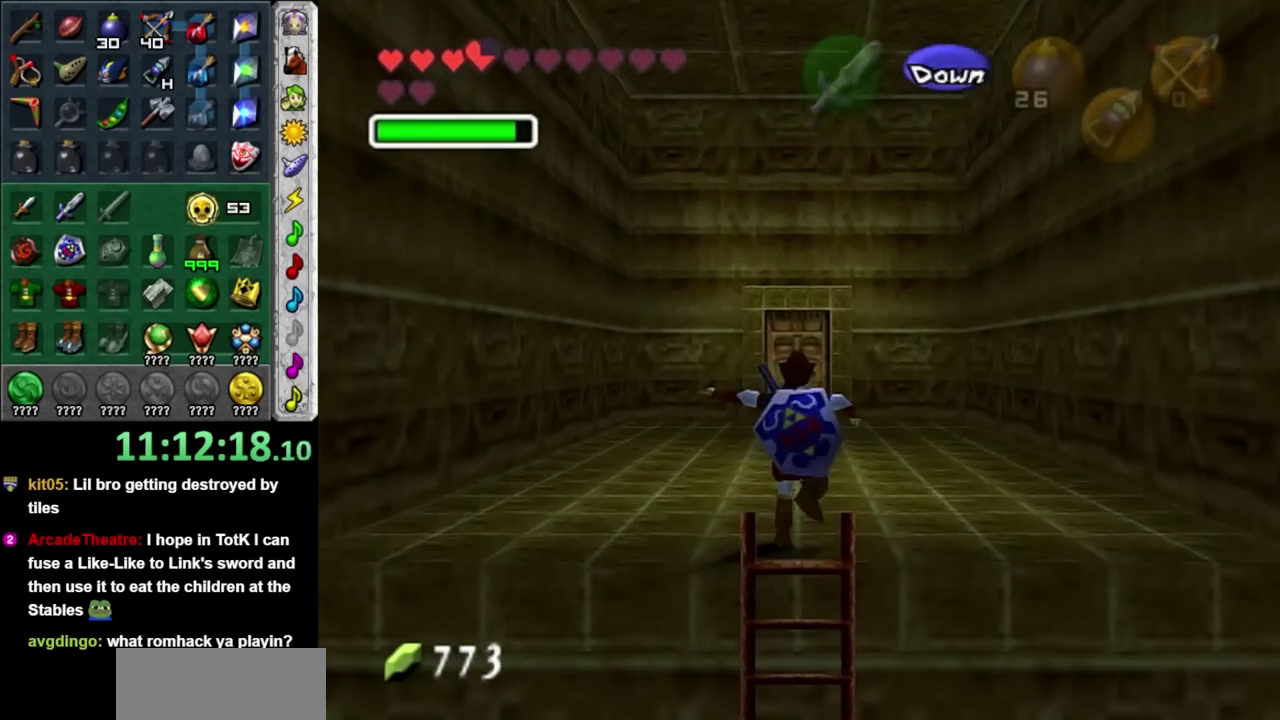
{"buttons": ["A"], "left_stick": "up", "right_stick": "center", "events": [[117, "A", "up"], [400, "A", "down"]]}
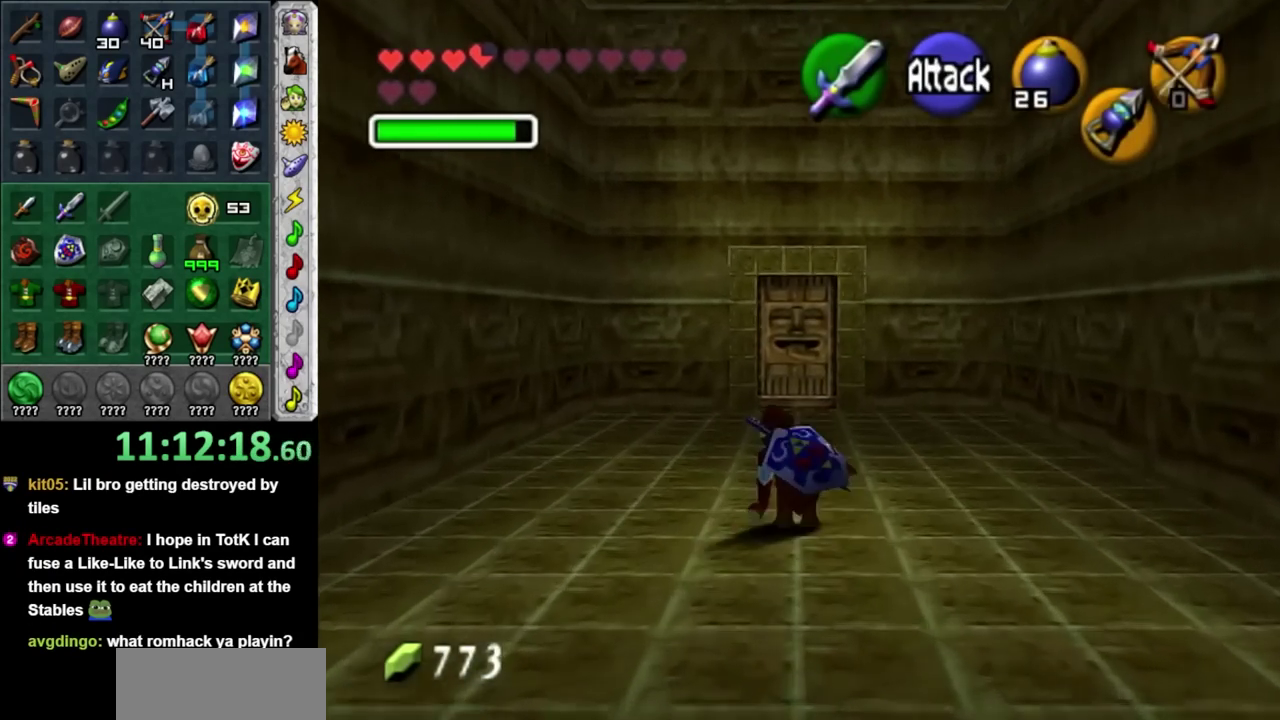
{"buttons": [], "left_stick": "up", "right_stick": "center", "events": [[17, "A", "up"]]}
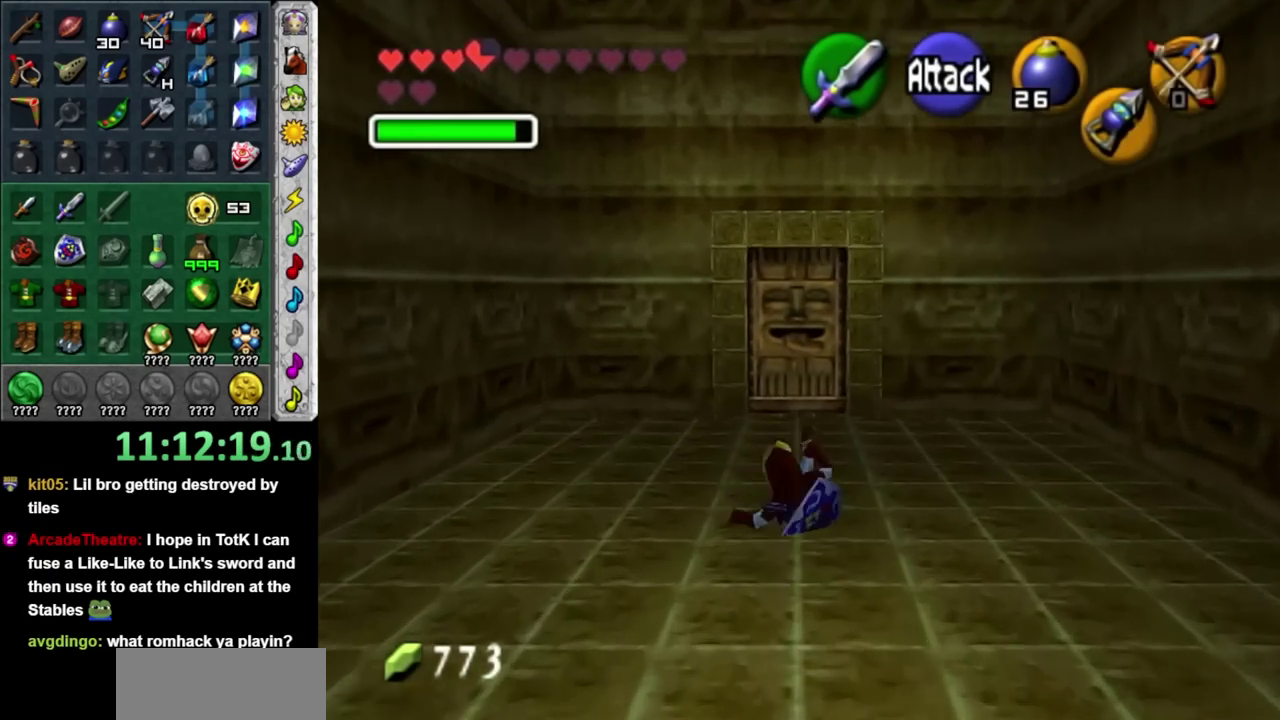
{"buttons": [], "left_stick": "up", "right_stick": "center", "events": []}
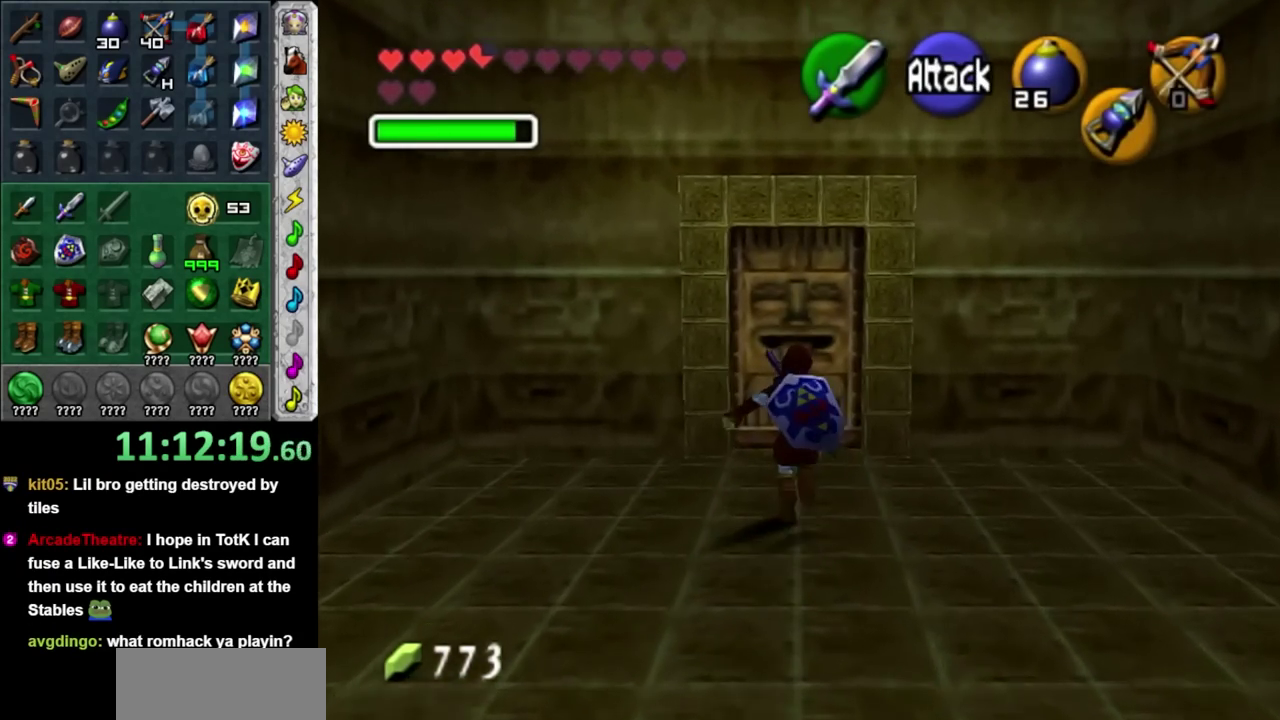
{"buttons": [], "left_stick": "up", "right_stick": "center", "events": [[217, "A", "down"], [267, "A", "up"], [367, "A", "down"], [450, "A", "up"]]}
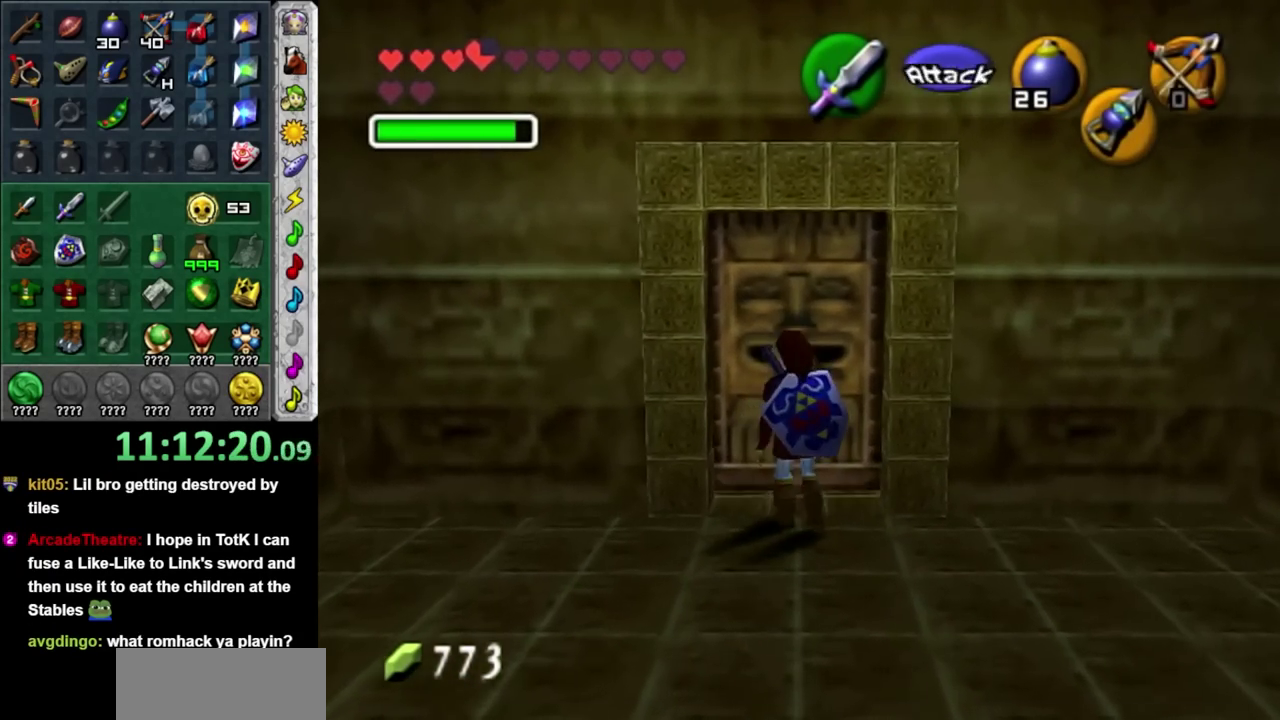
{"buttons": [], "left_stick": "up", "right_stick": "center", "events": [[17, "A", "down"], [83, "A", "up"], [150, "A", "down"], [233, "A", "up"]]}
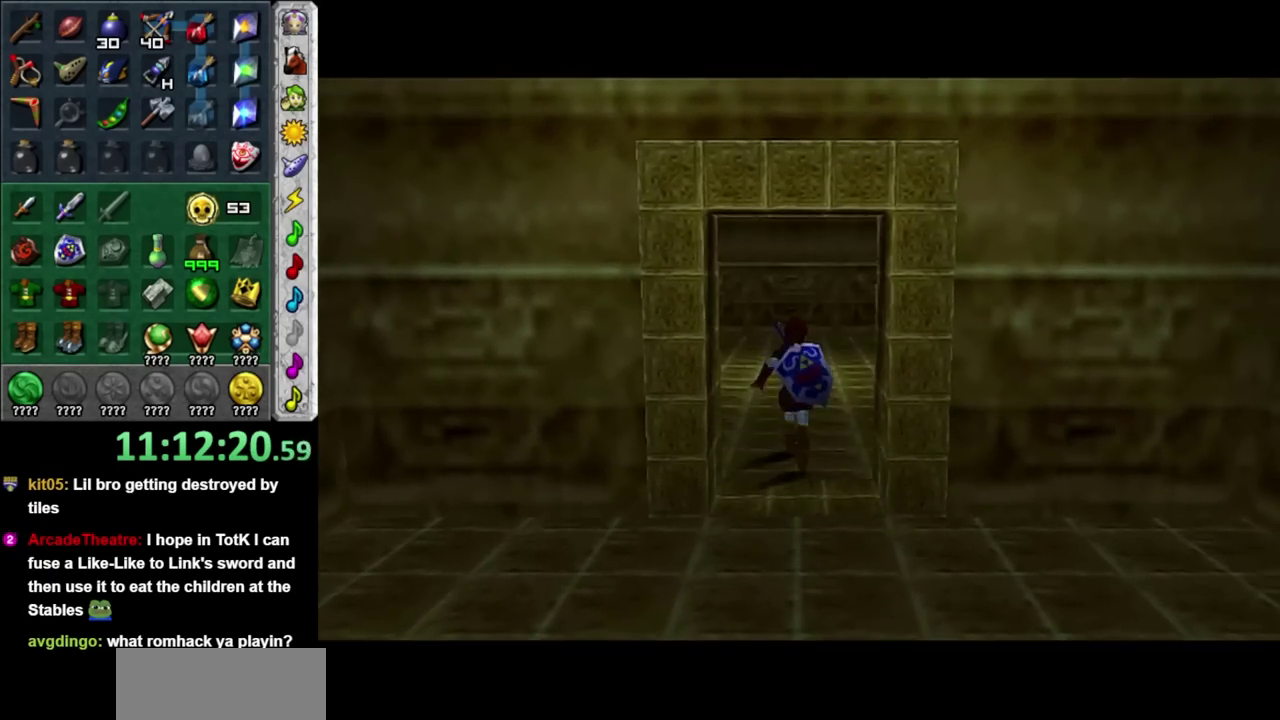
{"buttons": [], "left_stick": "up", "right_stick": "center", "events": []}
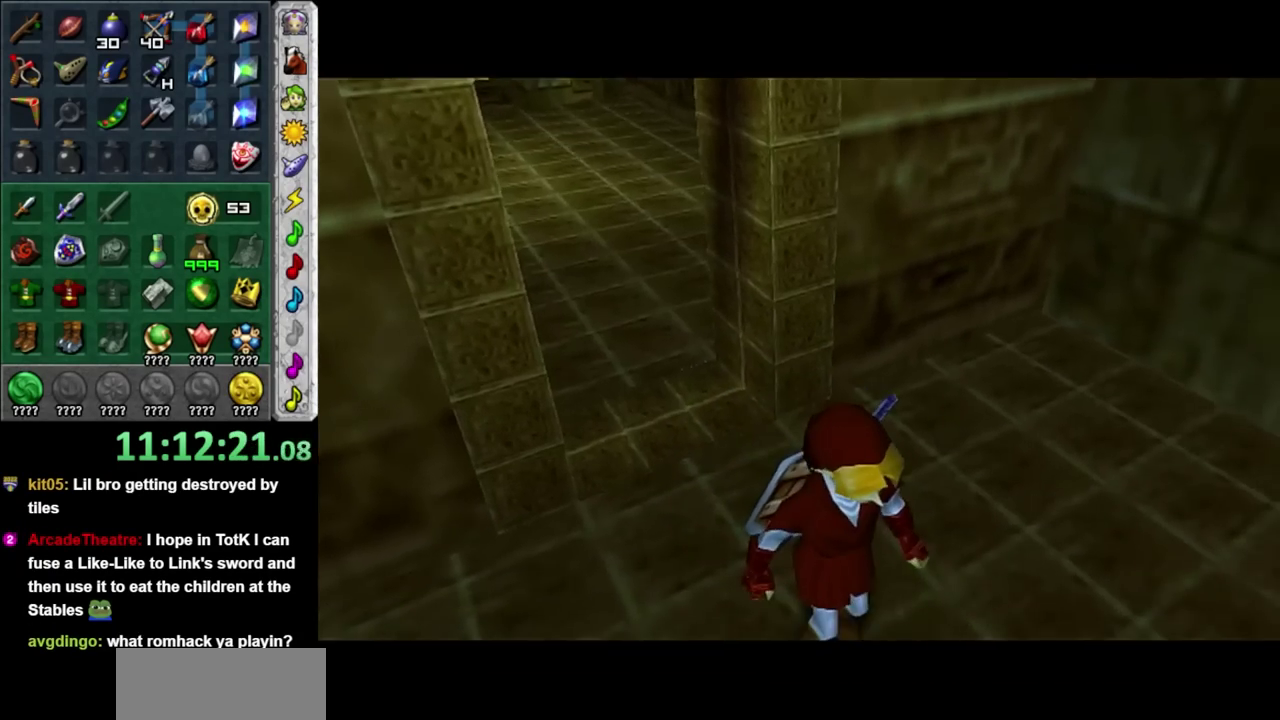
{"buttons": [], "left_stick": "up", "right_stick": "center", "events": []}
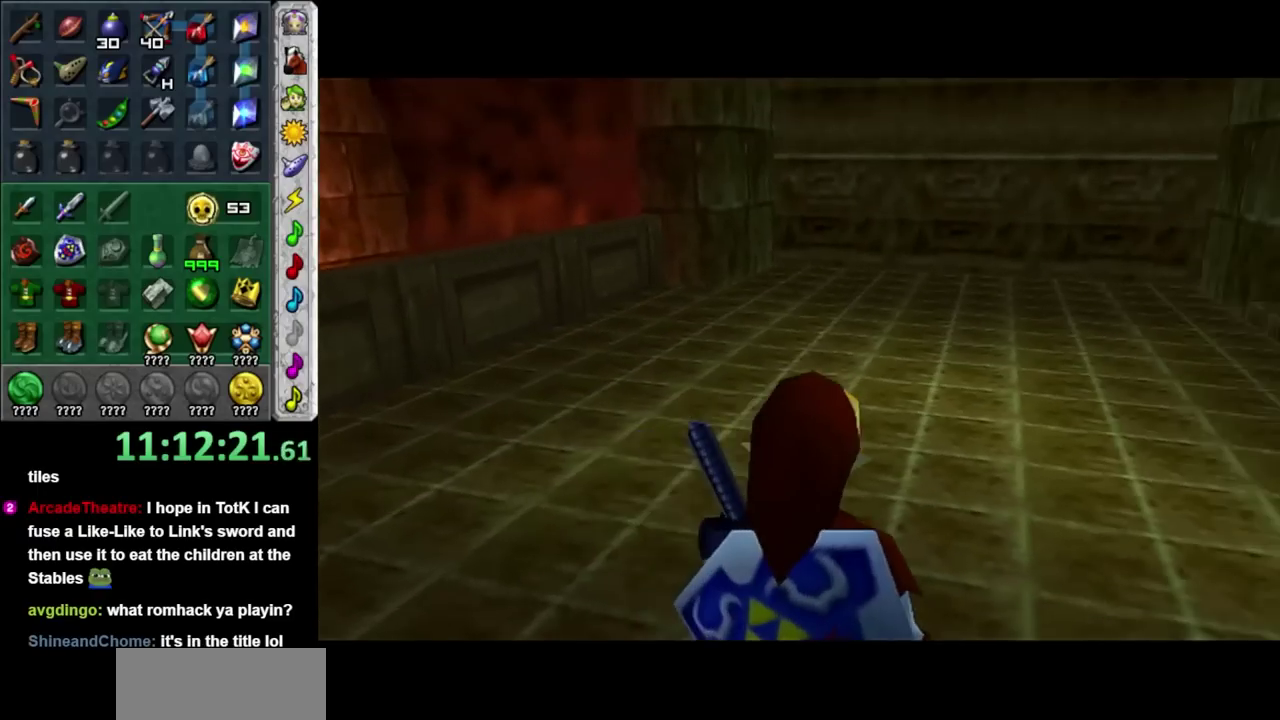
{"buttons": ["A"], "left_stick": "up", "right_stick": "center", "events": [[450, "A", "down"]]}
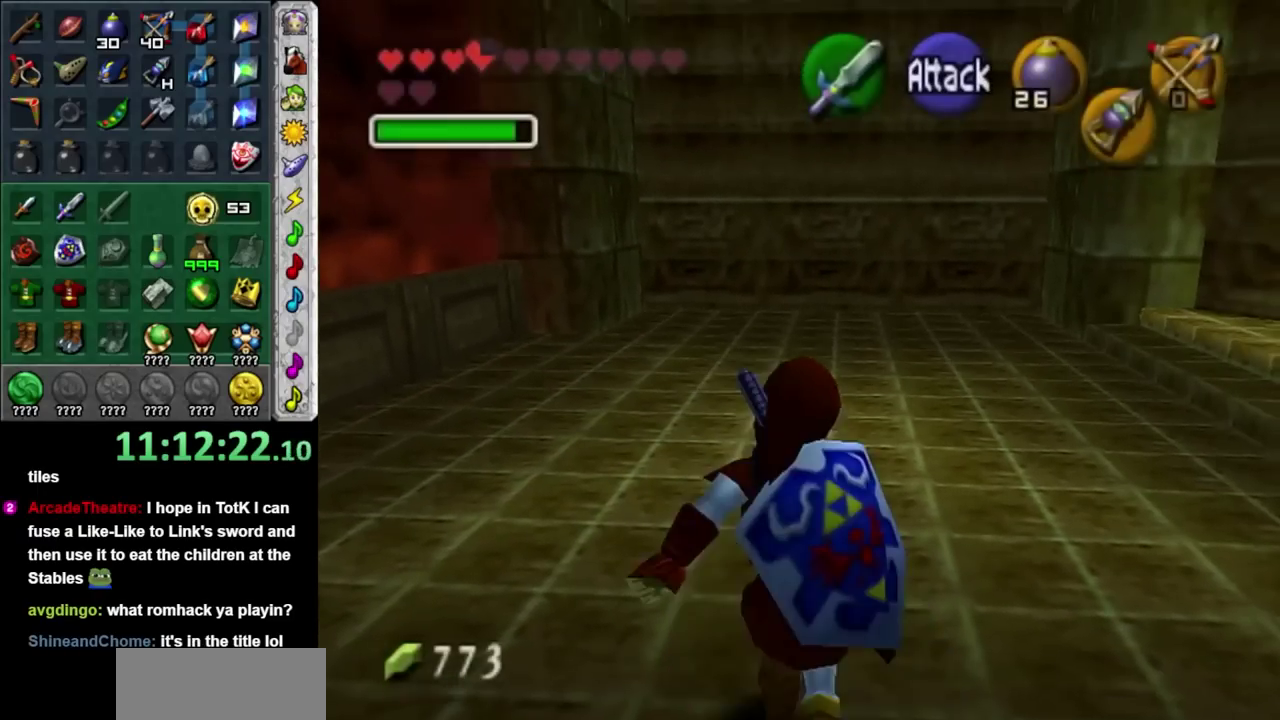
{"buttons": [], "left_stick": "center", "right_stick": "center", "events": [[83, "A", "up"], [150, "A", "down"], [233, "A", "up"], [417, "left_stick", "center"]]}
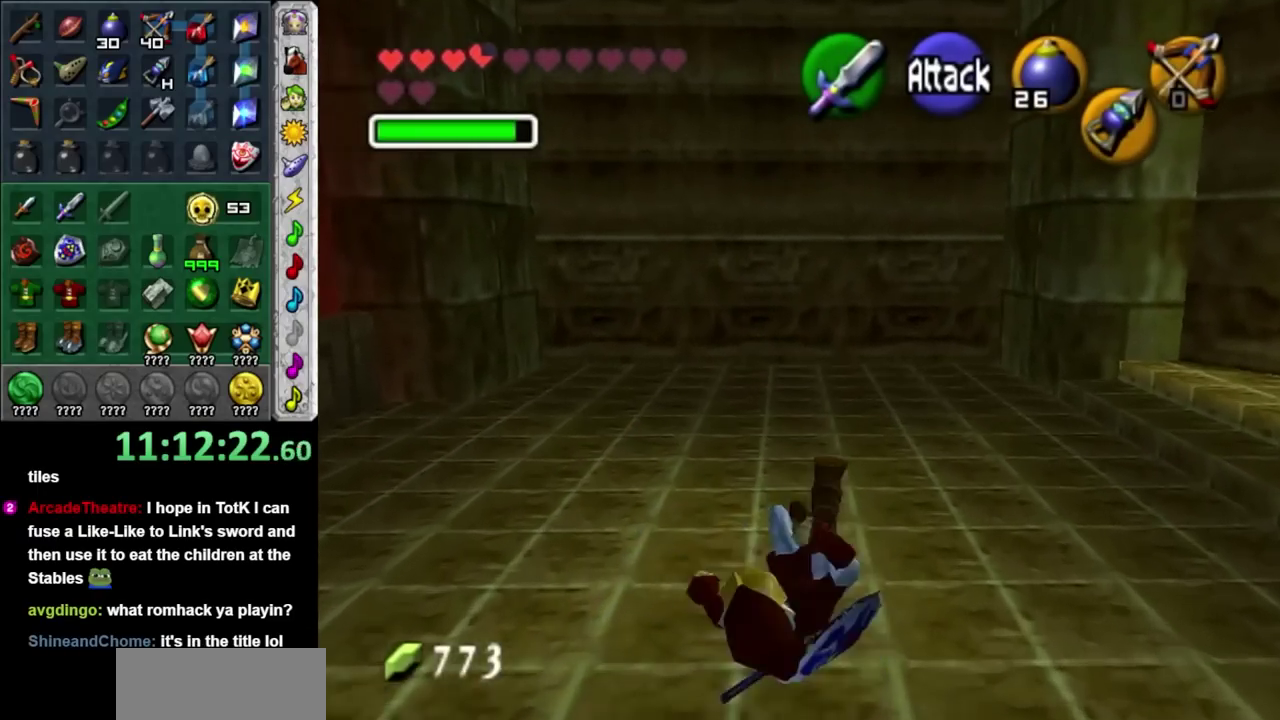
{"buttons": [], "left_stick": "center", "right_stick": "center", "events": [[83, "left_stick", "right"], [200, "L1", "down"], [200, "left_stick", "center"], [450, "L1", "up"]]}
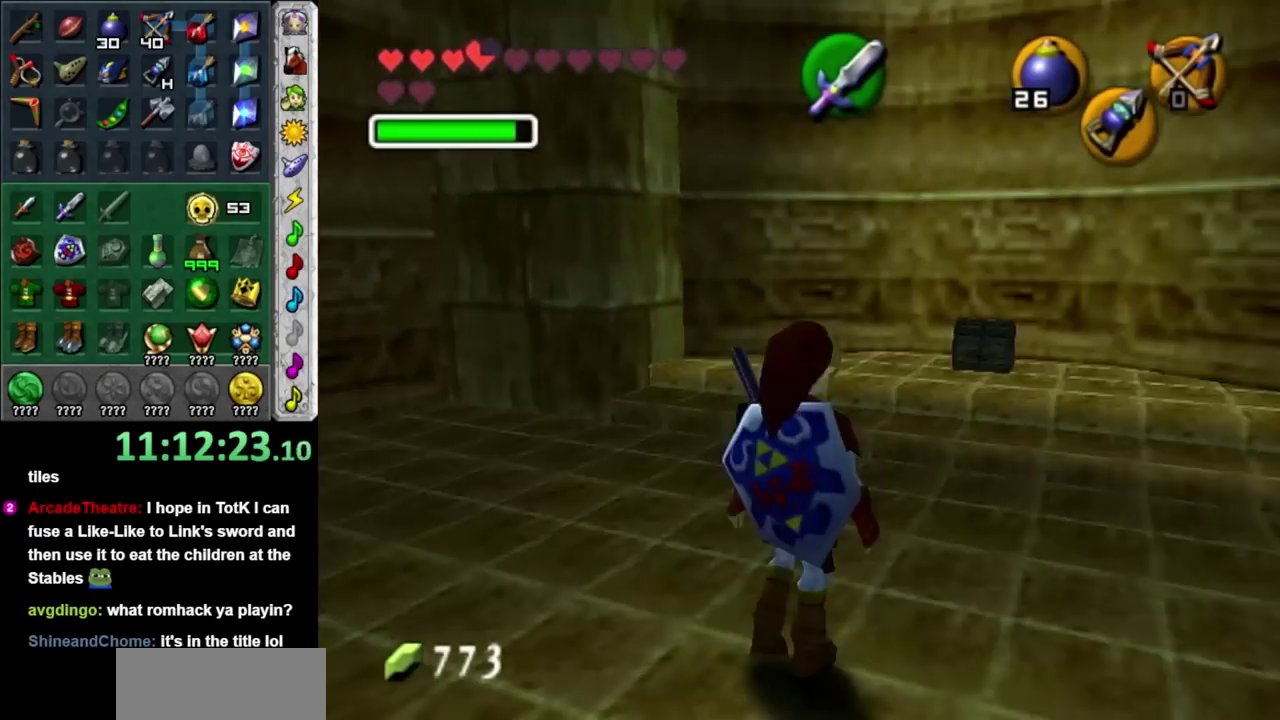
{"buttons": [], "left_stick": "up", "right_stick": "center", "events": [[50, "left_stick", "up"]]}
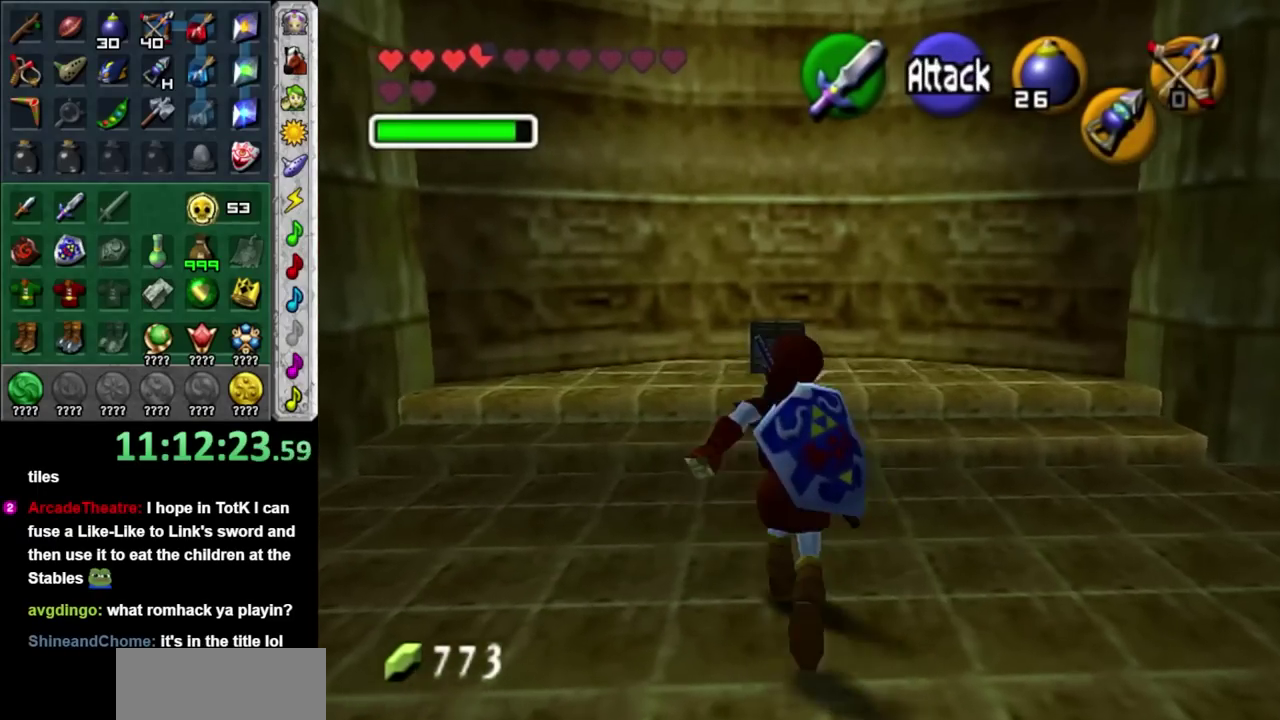
{"buttons": [], "left_stick": "center", "right_stick": "center", "events": [[417, "left_stick", "center"]]}
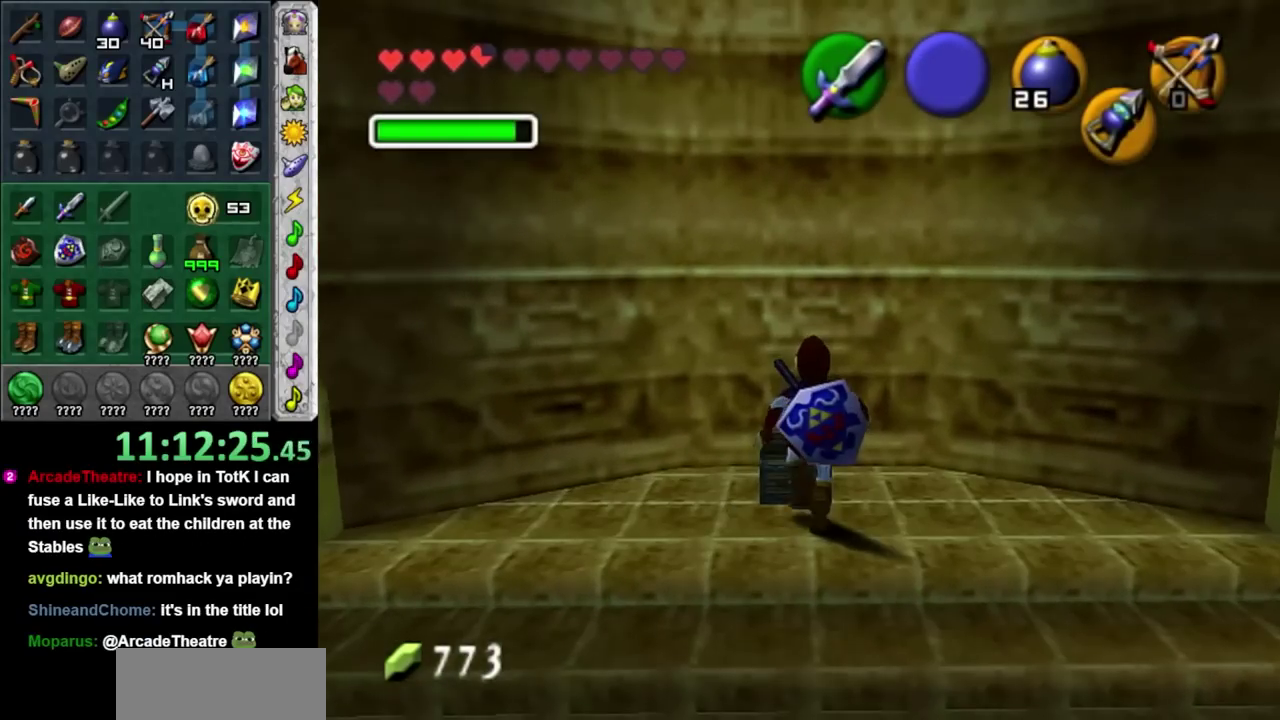
{"buttons": [], "left_stick": "center", "right_stick": "center", "events": []}
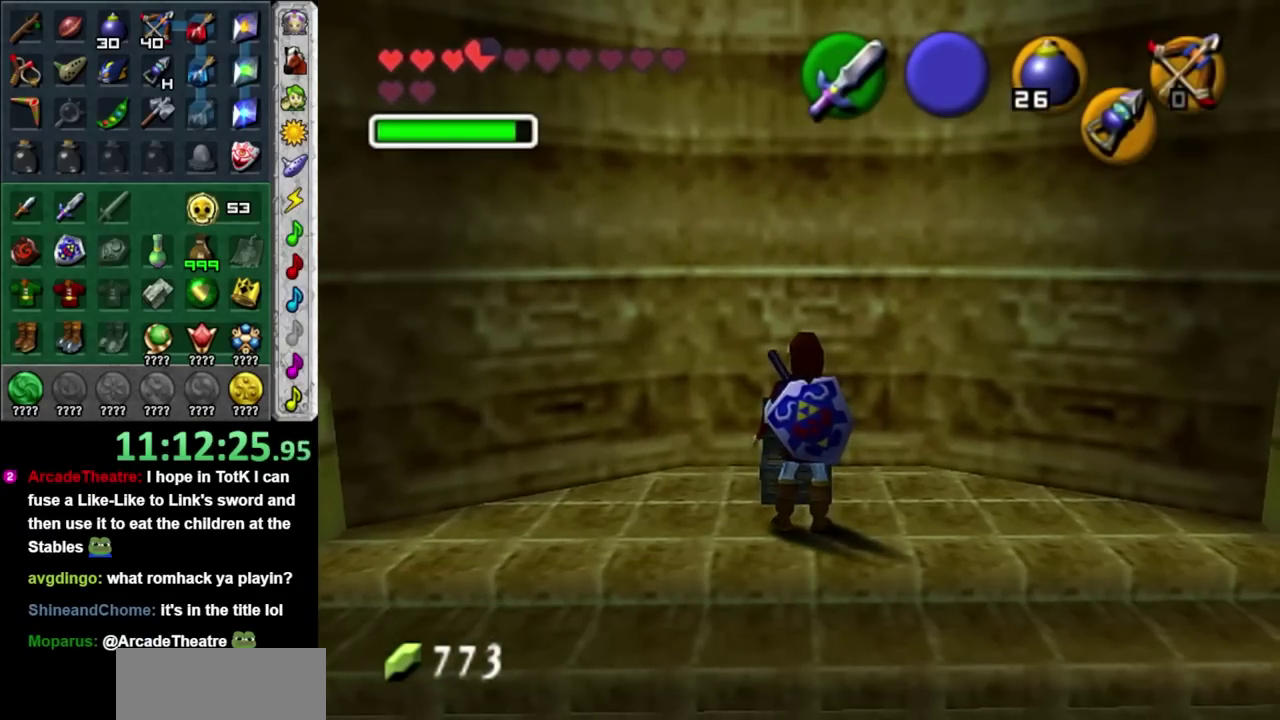
{"buttons": [], "left_stick": "center", "right_stick": "center", "events": []}
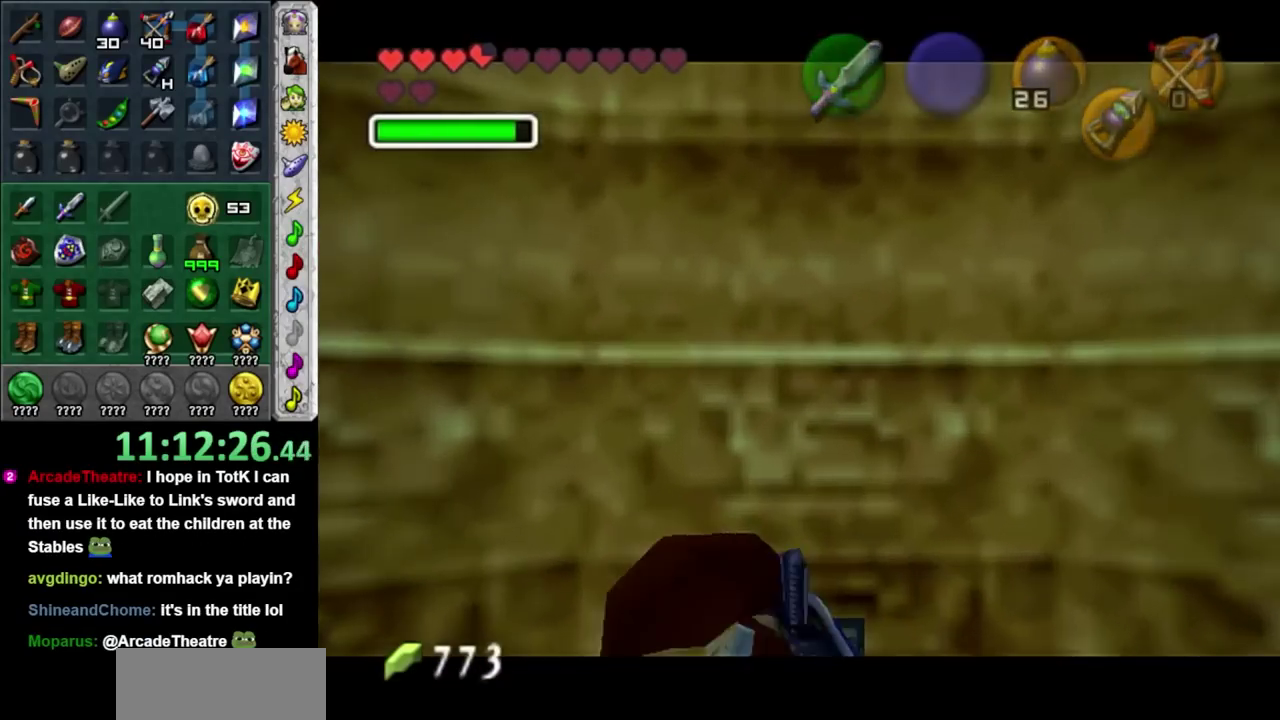
{"buttons": [], "left_stick": "center", "right_stick": "center", "events": []}
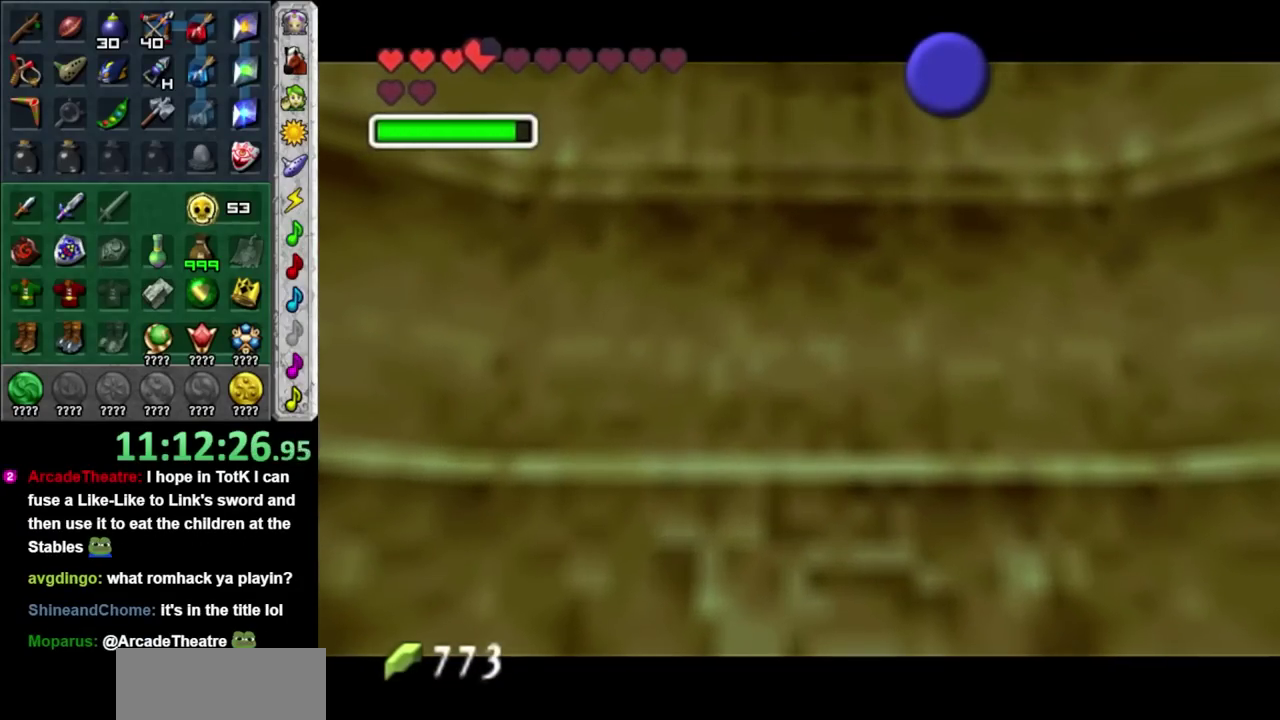
{"buttons": [], "left_stick": "center", "right_stick": "center", "events": []}
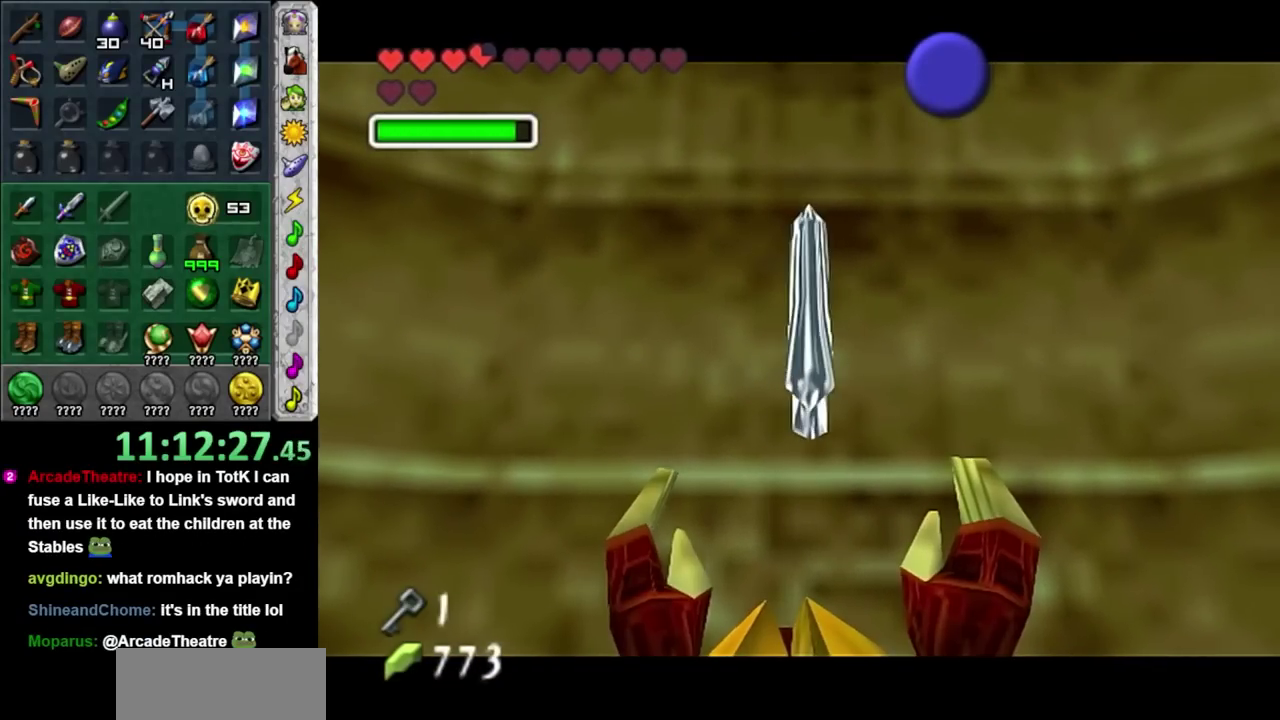
{"buttons": ["X"], "left_stick": "center", "right_stick": "center", "events": [[433, "X", "down"]]}
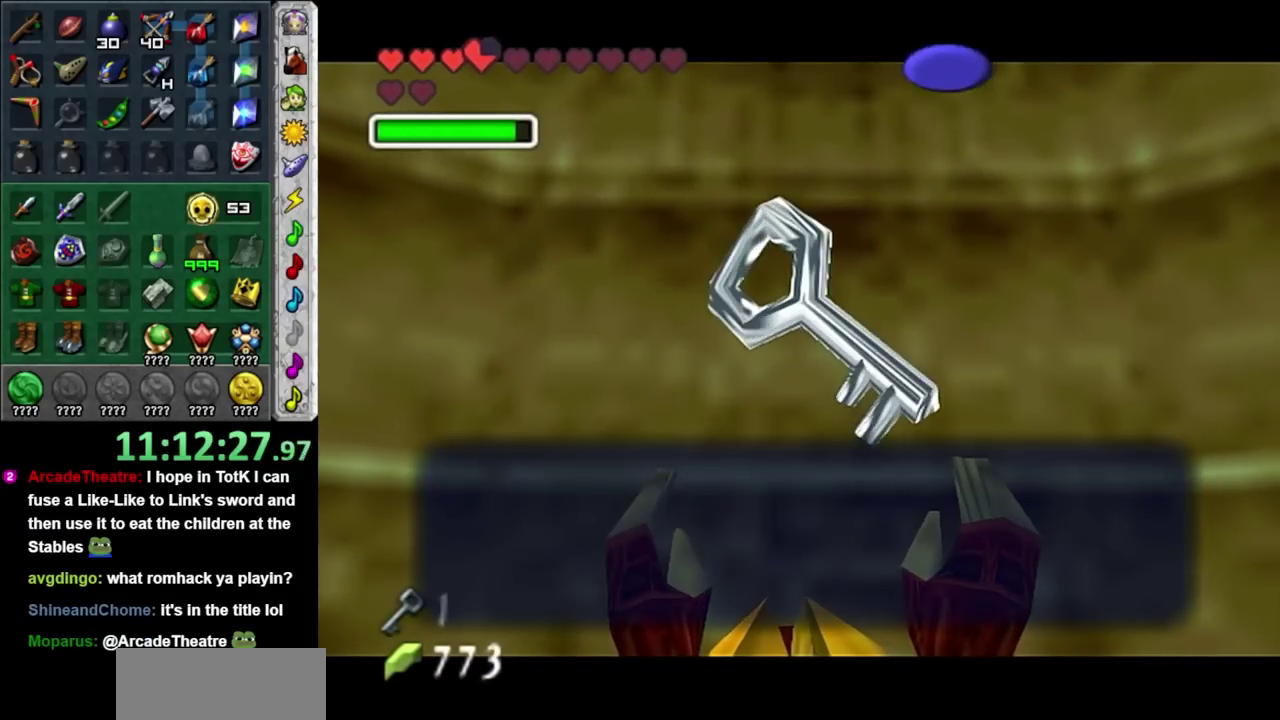
{"buttons": ["L1"], "left_stick": "center", "right_stick": "center", "events": [[33, "X", "up"], [117, "A", "down"], [217, "A", "up"], [400, "L1", "down"]]}
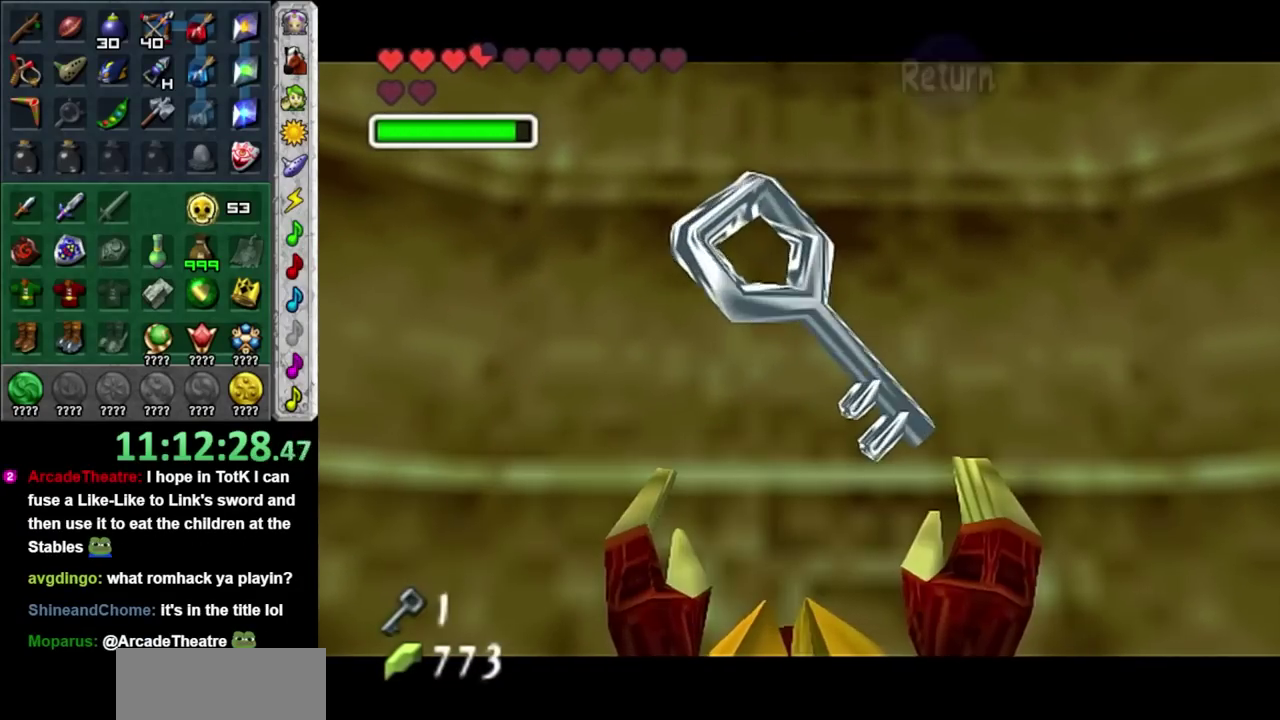
{"buttons": [], "left_stick": "up", "right_stick": "center", "events": [[83, "L1", "up"], [250, "left_stick", "up"]]}
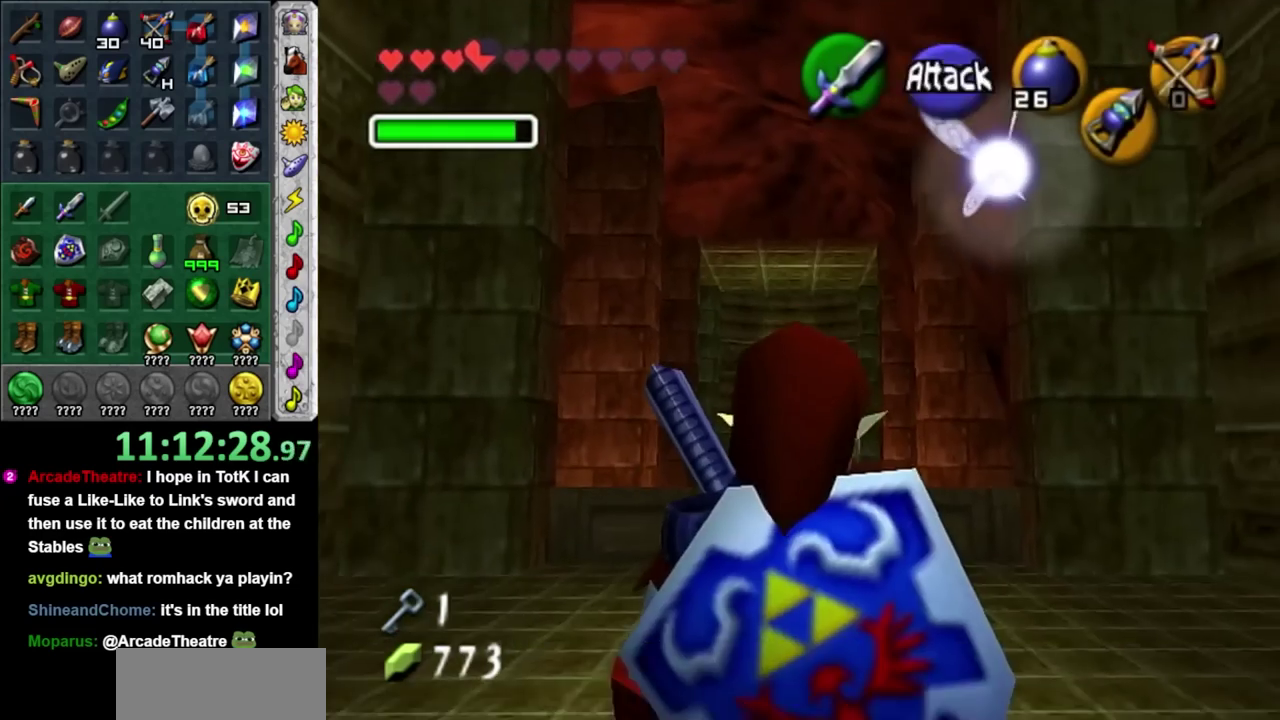
{"buttons": [], "left_stick": "up", "right_stick": "center", "events": []}
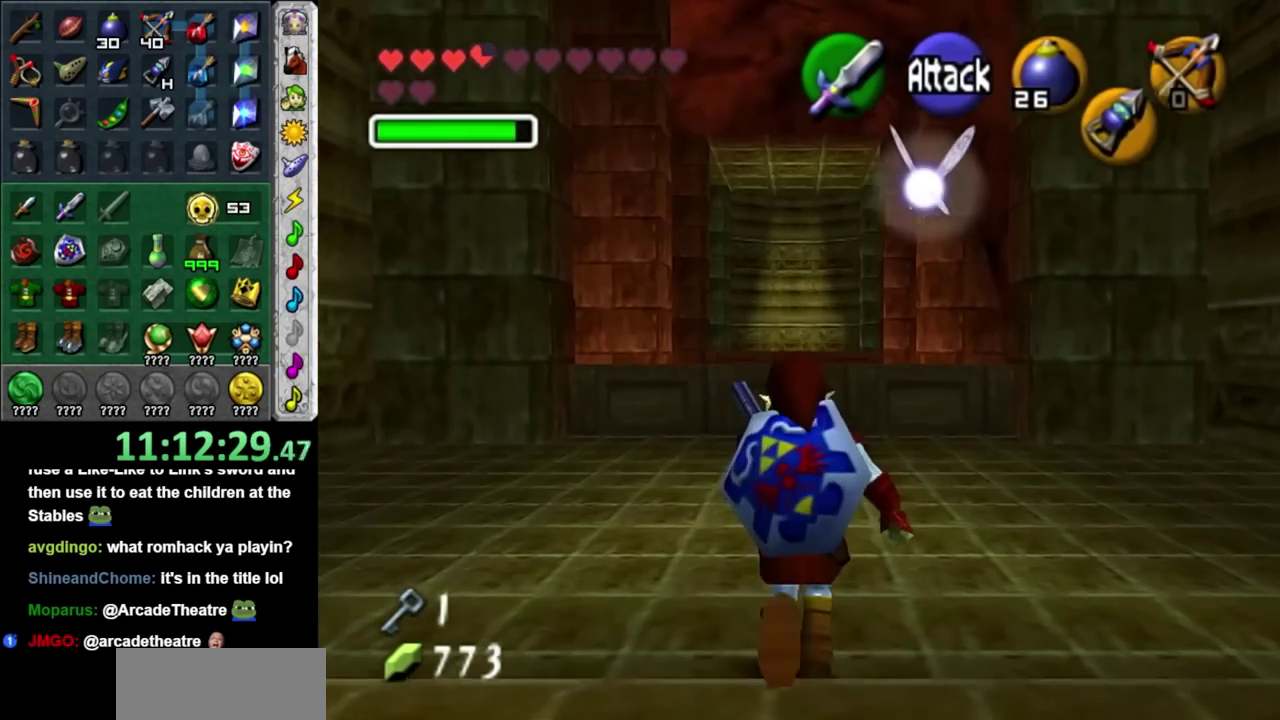
{"buttons": [], "left_stick": "center", "right_stick": "center", "events": [[500, "left_stick", "center"]]}
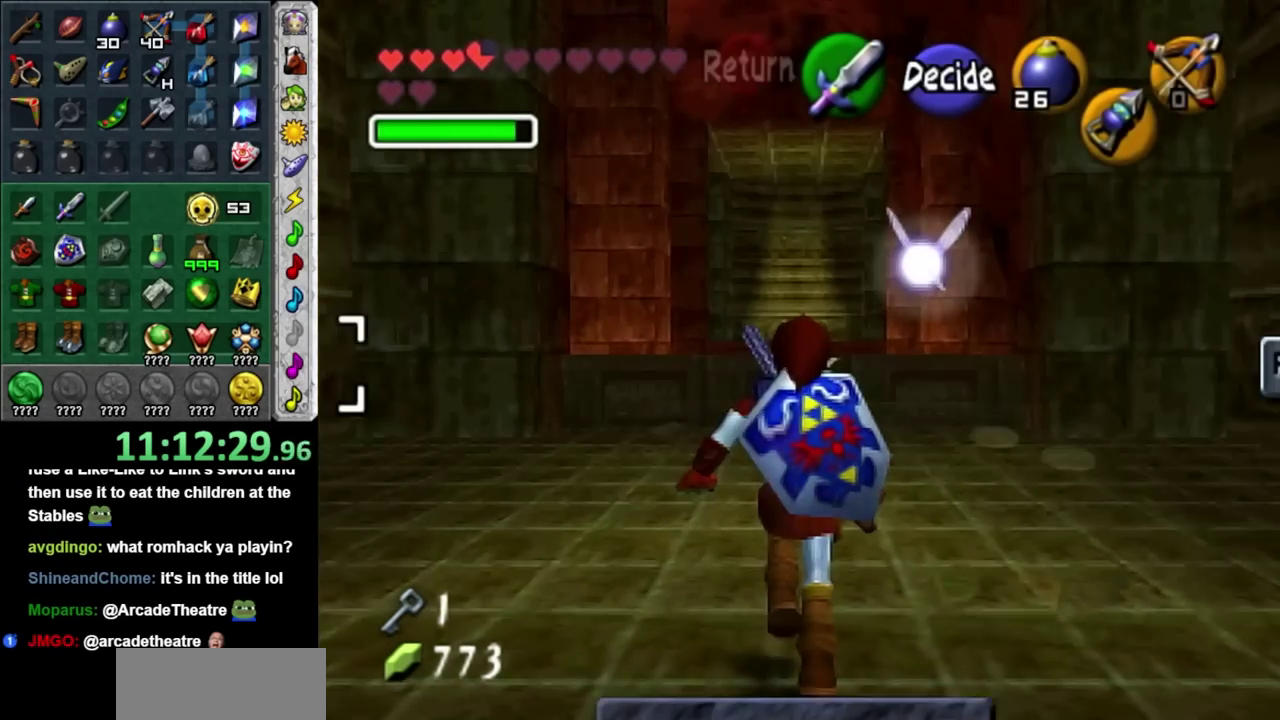
{"buttons": [], "left_stick": "center", "right_stick": "center", "events": []}
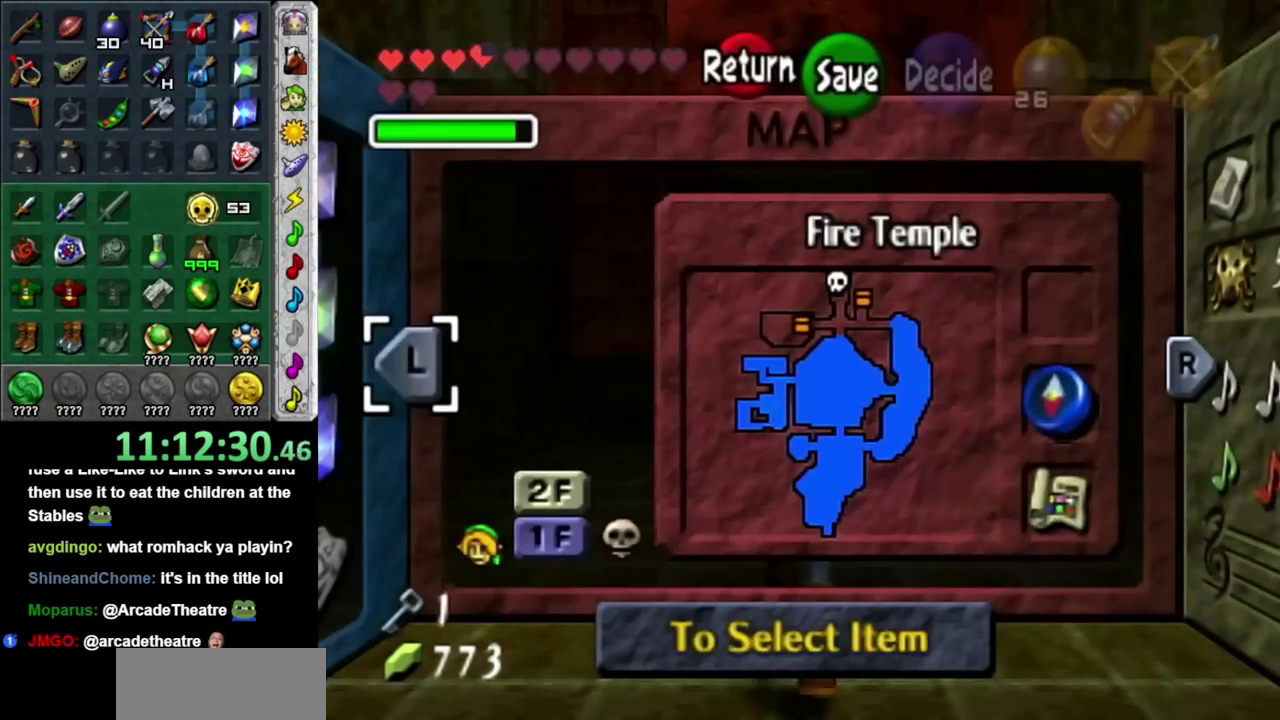
{"buttons": [], "left_stick": "center", "right_stick": "center", "events": []}
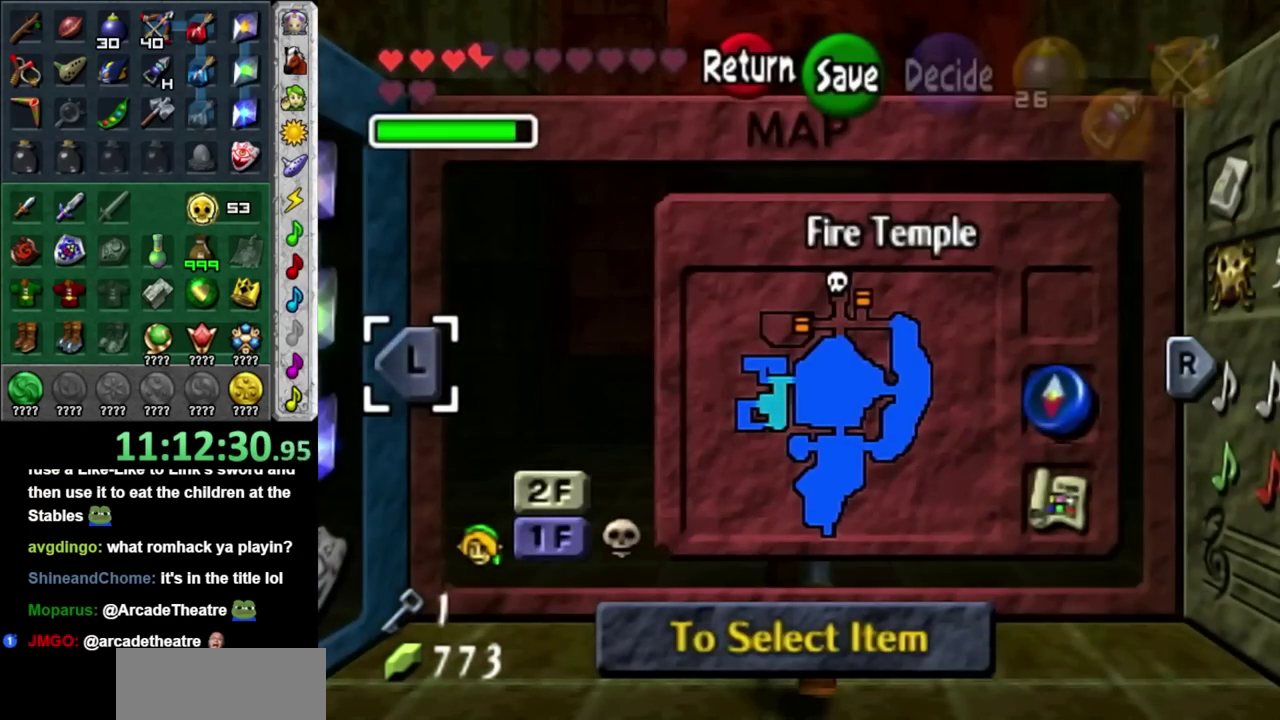
{"buttons": [], "left_stick": "up", "right_stick": "center", "events": [[167, "left_stick", "up"]]}
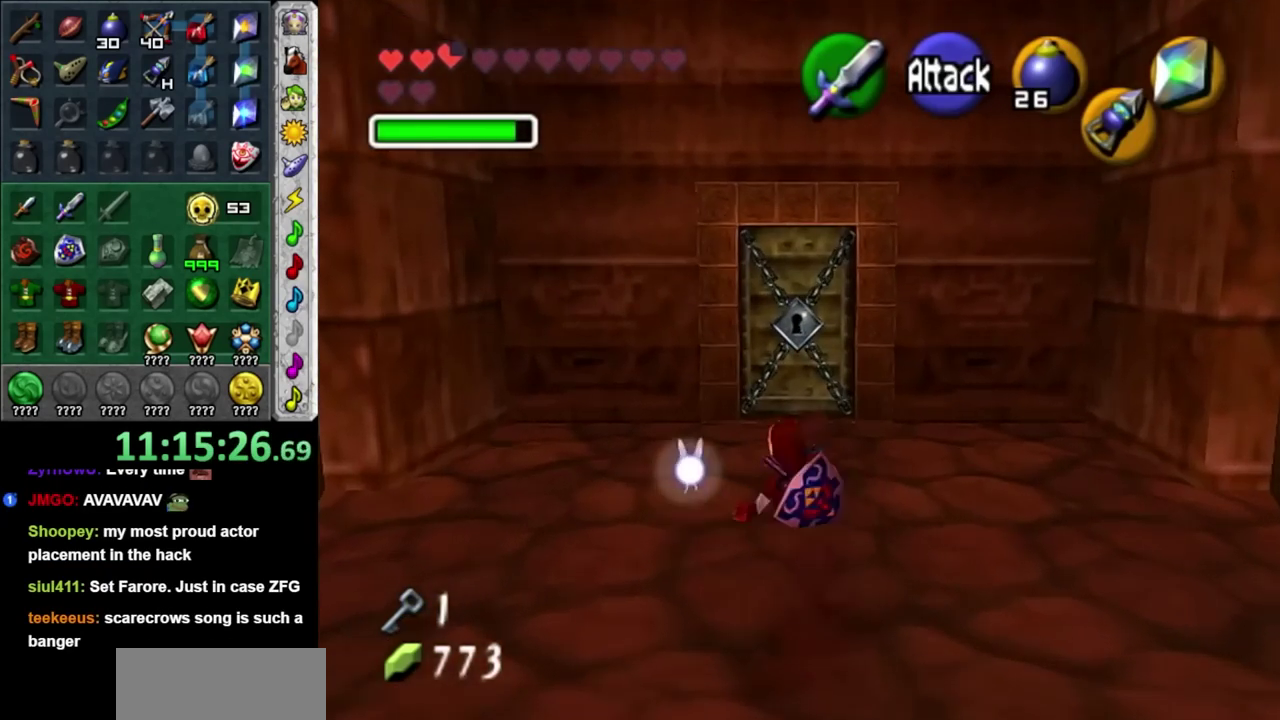
{"buttons": [], "left_stick": "up", "right_stick": "center", "events": []}
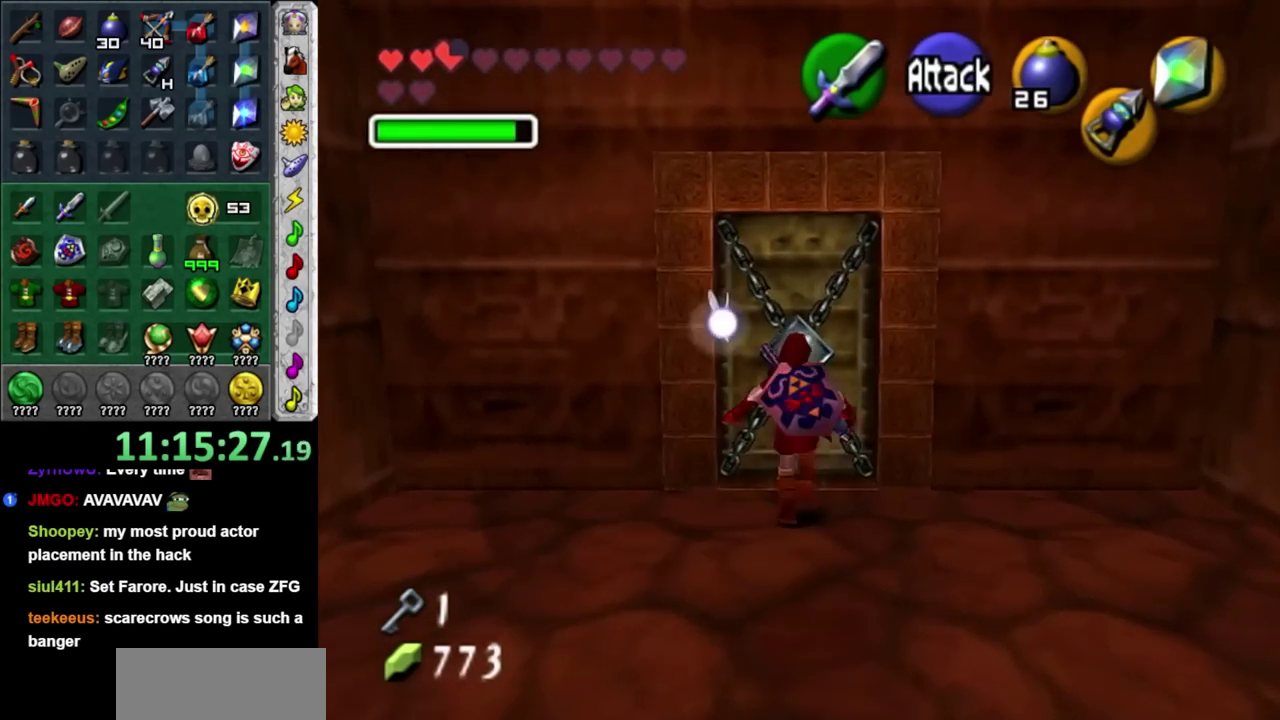
{"buttons": [], "left_stick": "up", "right_stick": "center", "events": [[17, "A", "down"], [200, "A", "up"]]}